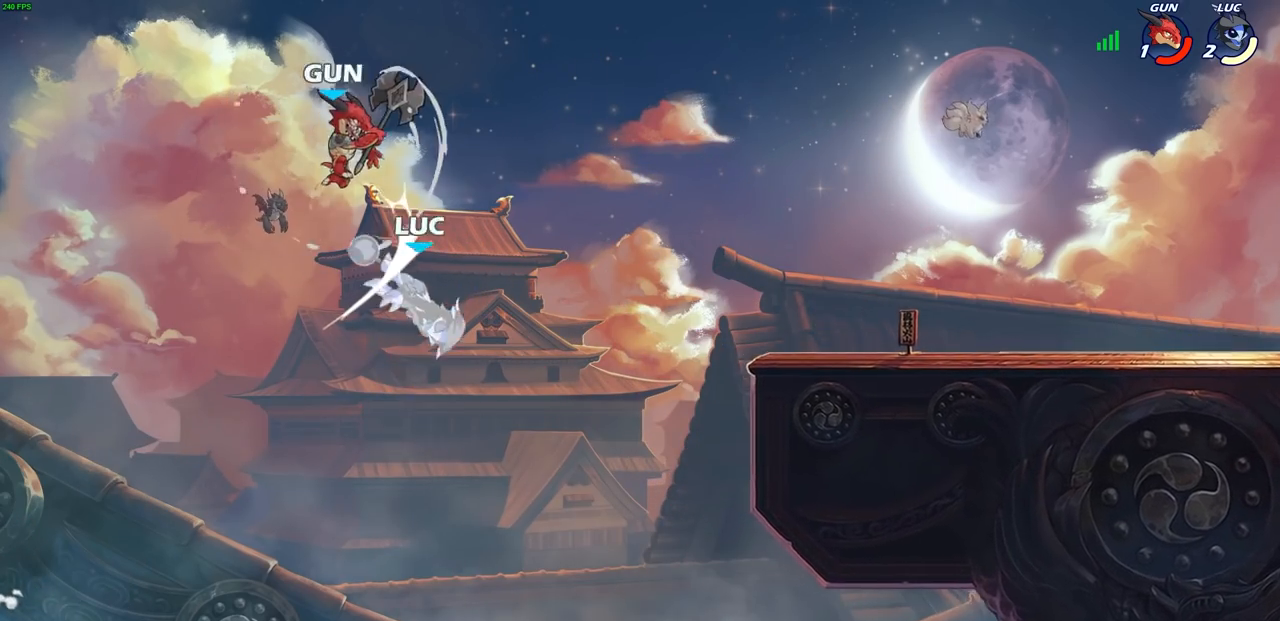
Gameplay with a controller (PlayStation layout); each line is a JSON object with the inputs held at the frame after it. "events" lists button and stick changes between this image and that frame as [ms after this image, input, new state], when the widget could be followed in between.
{"buttons": [], "left_stick": "up-right", "right_stick": "center", "events": [[67, "left_stick", "right"], [333, "CROSS", "down"], [383, "CIRCLE", "down"], [417, "CROSS", "up"], [417, "left_stick", "up-right"], [500, "CIRCLE", "up"]]}
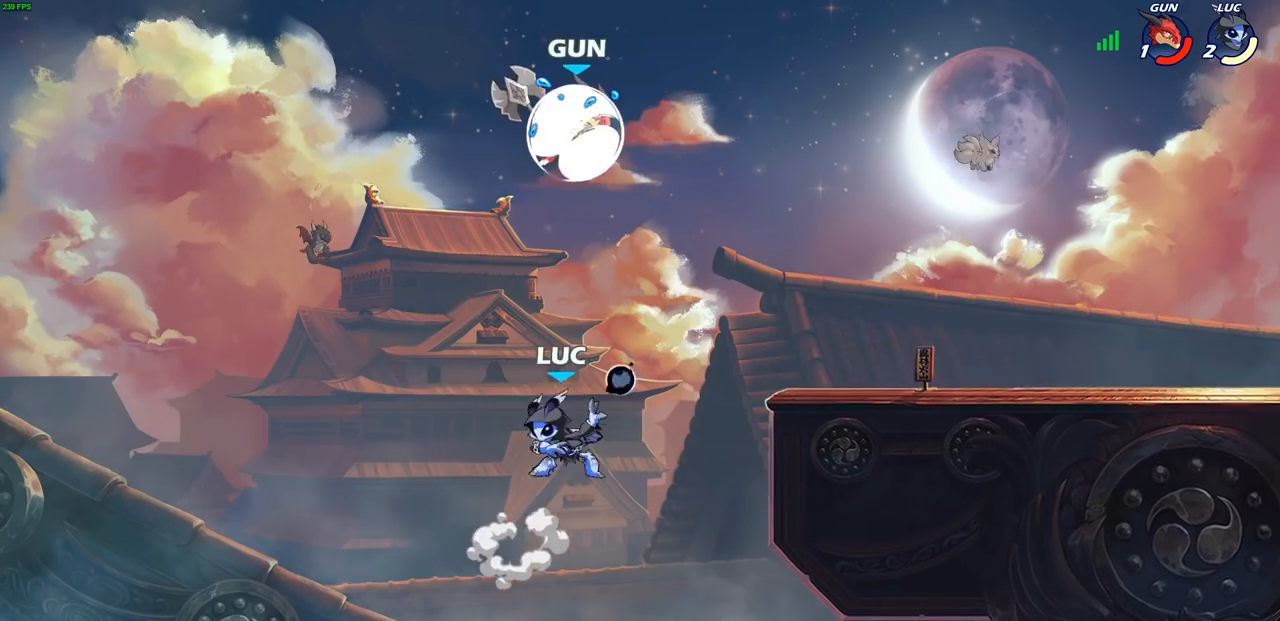
{"buttons": [], "left_stick": "up-right", "right_stick": "center", "events": []}
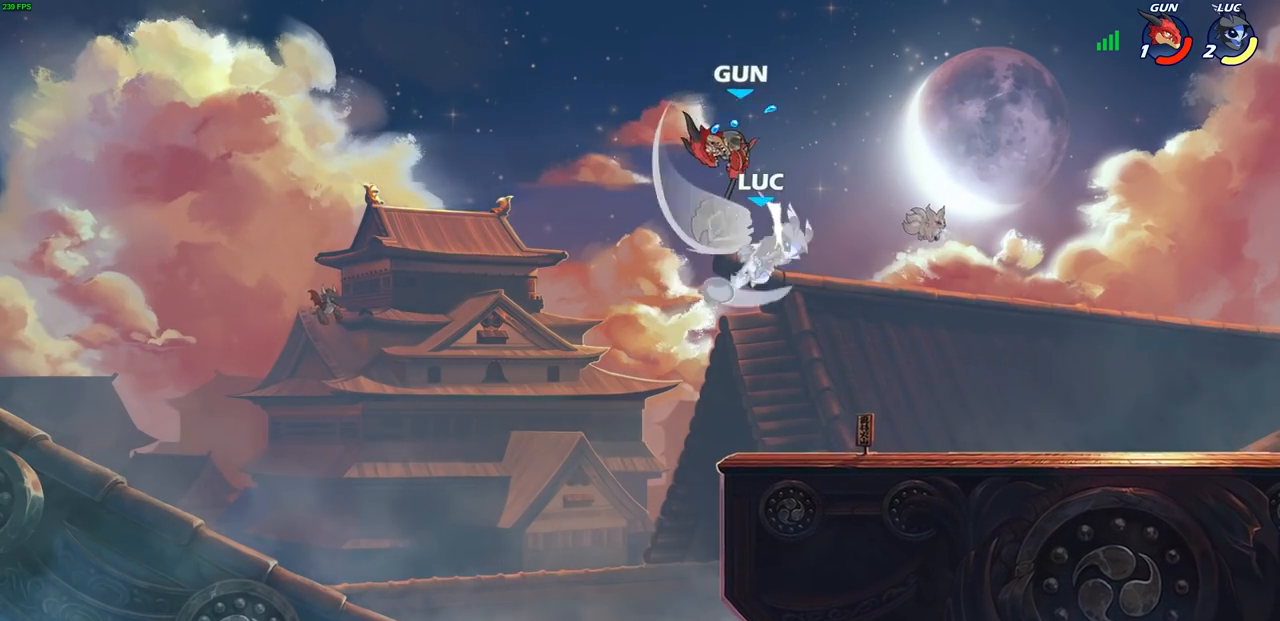
{"buttons": [], "left_stick": "center", "right_stick": "center", "events": [[350, "left_stick", "right"], [383, "SQUARE", "down"], [467, "SQUARE", "up"], [500, "left_stick", "center"]]}
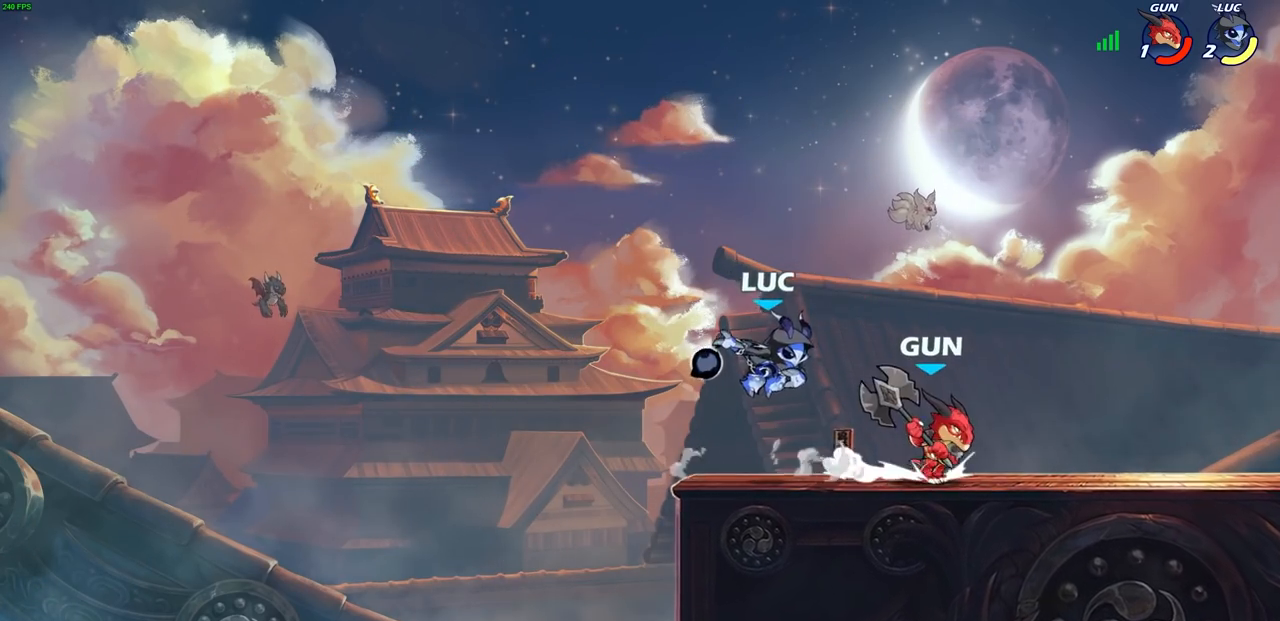
{"buttons": [], "left_stick": "left", "right_stick": "center", "events": [[317, "left_stick", "left"]]}
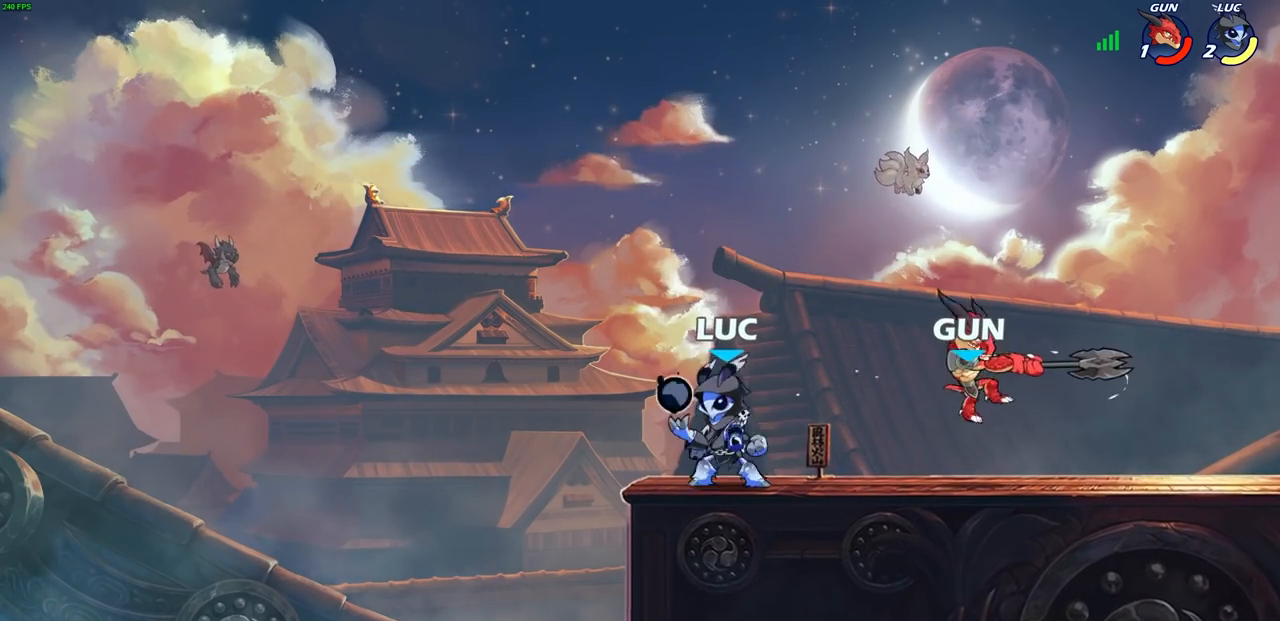
{"buttons": [], "left_stick": "center", "right_stick": "center", "events": [[33, "left_stick", "up-right"], [117, "SQUARE", "down"], [150, "left_stick", "right"], [200, "SQUARE", "up"], [283, "left_stick", "center"]]}
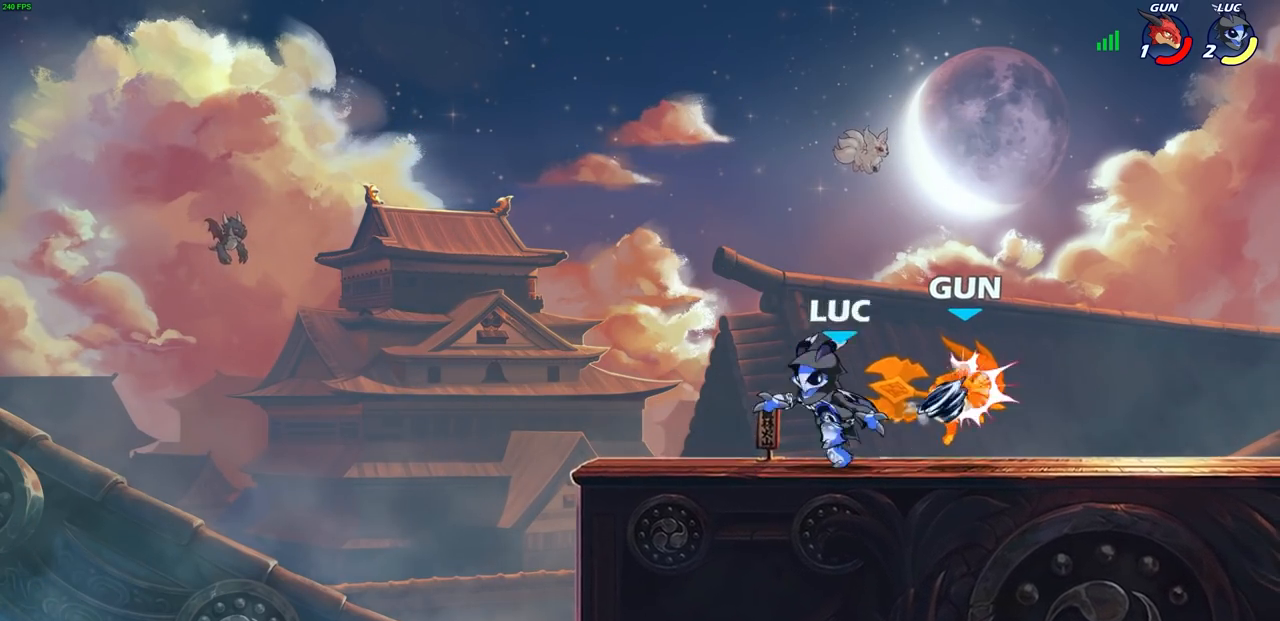
{"buttons": [], "left_stick": "center", "right_stick": "center", "events": [[100, "left_stick", "right"], [117, "CROSS", "down"], [150, "SQUARE", "down"], [167, "right_stick", "left"], [183, "CROSS", "up"], [200, "SQUARE", "up"], [217, "right_stick", "center"], [233, "left_stick", "center"]]}
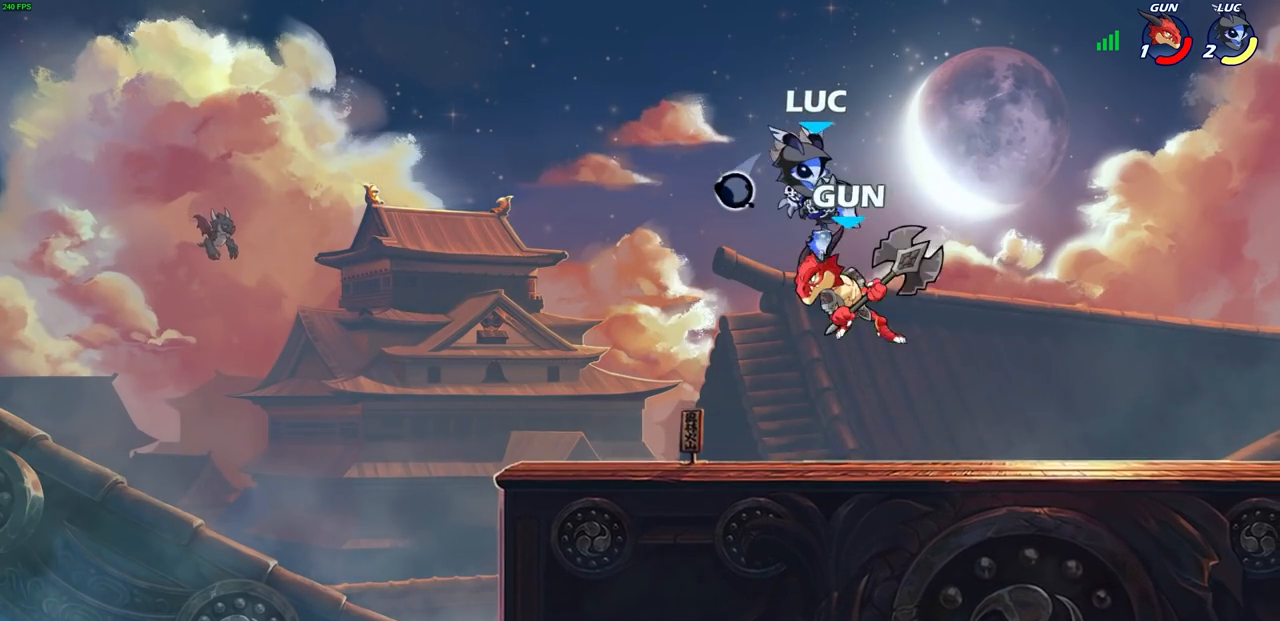
{"buttons": [], "left_stick": "left", "right_stick": "center", "events": [[167, "left_stick", "left"]]}
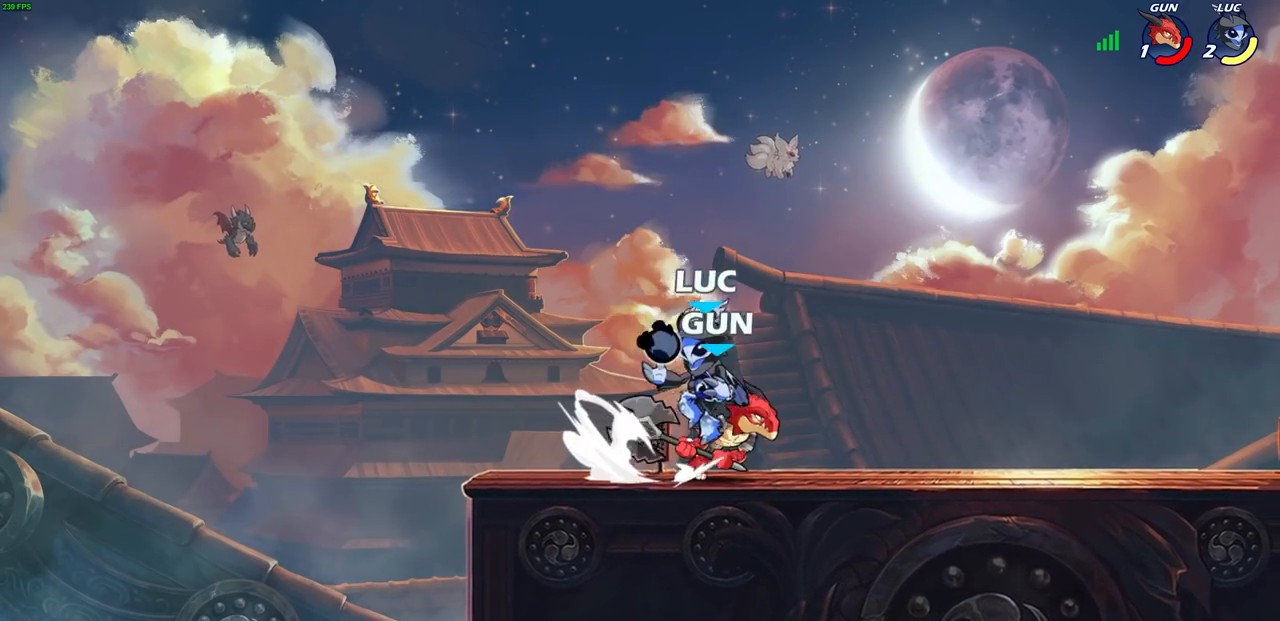
{"buttons": [], "left_stick": "center", "right_stick": "center", "events": [[117, "SQUARE", "down"], [150, "SQUARE", "up"], [150, "left_stick", "center"], [333, "left_stick", "right"], [400, "left_stick", "center"]]}
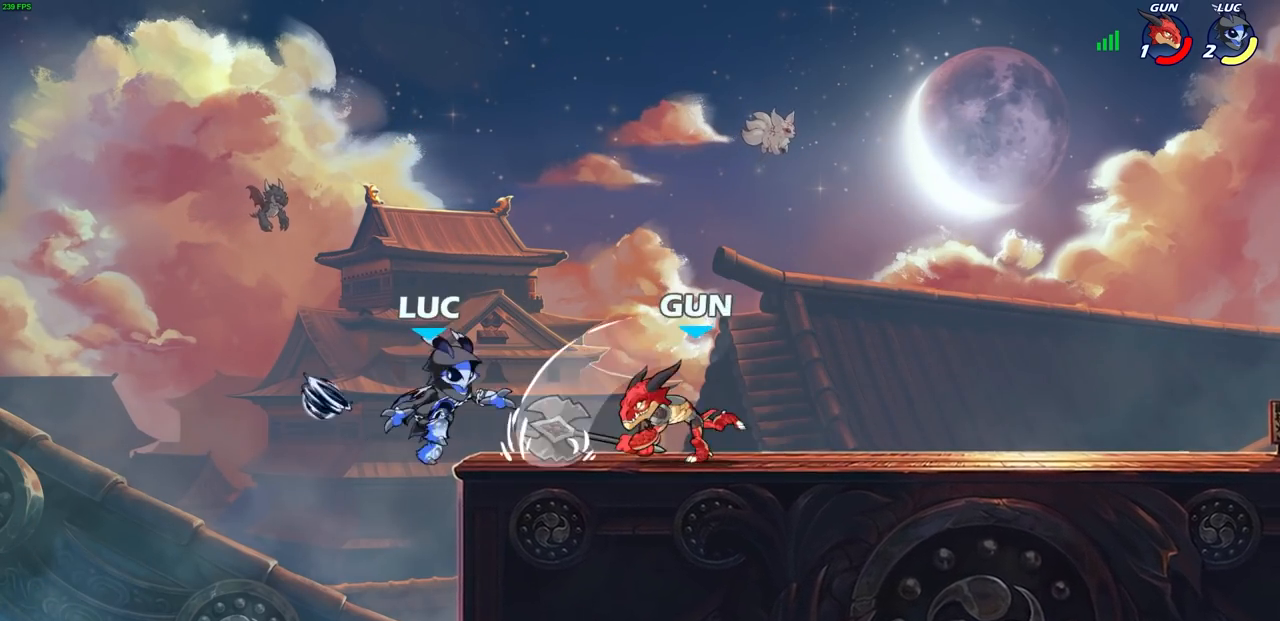
{"buttons": [], "left_stick": "up-right", "right_stick": "center", "events": [[150, "left_stick", "right"], [333, "CROSS", "down"], [417, "left_stick", "up-right"], [467, "CROSS", "up"]]}
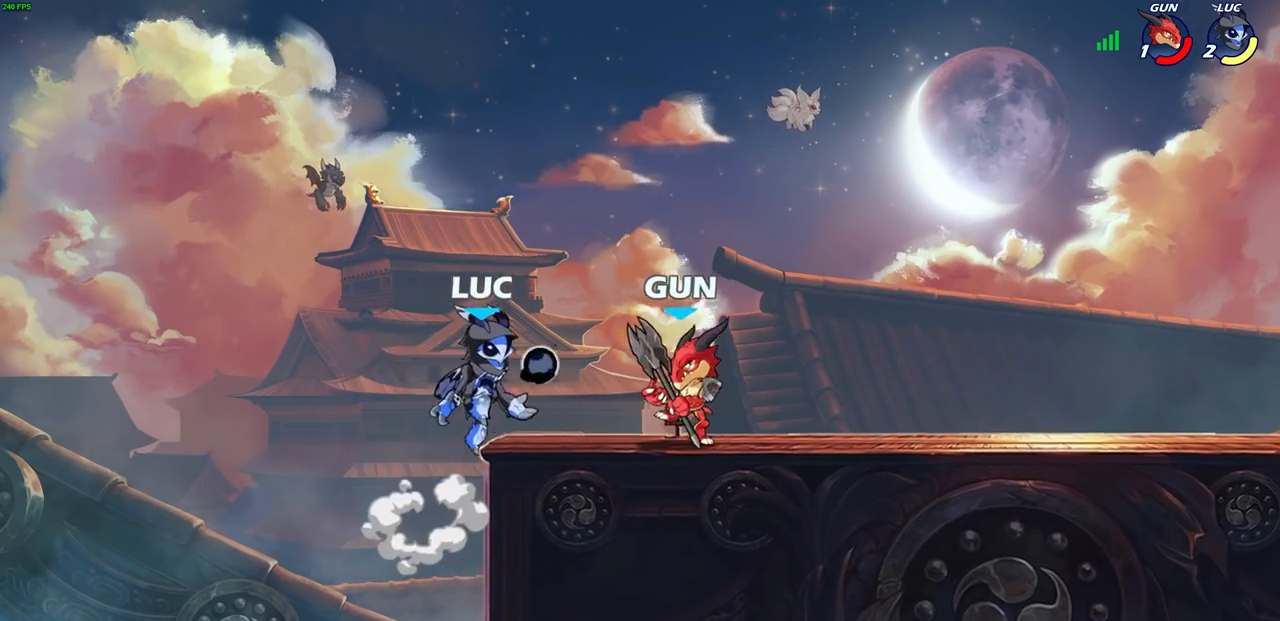
{"buttons": [], "left_stick": "center", "right_stick": "center", "events": [[83, "R1", "down"], [83, "R2", "down"], [333, "R1", "up"], [333, "R2", "up"], [367, "SQUARE", "down"], [367, "left_stick", "down"], [450, "SQUARE", "up"], [500, "left_stick", "center"]]}
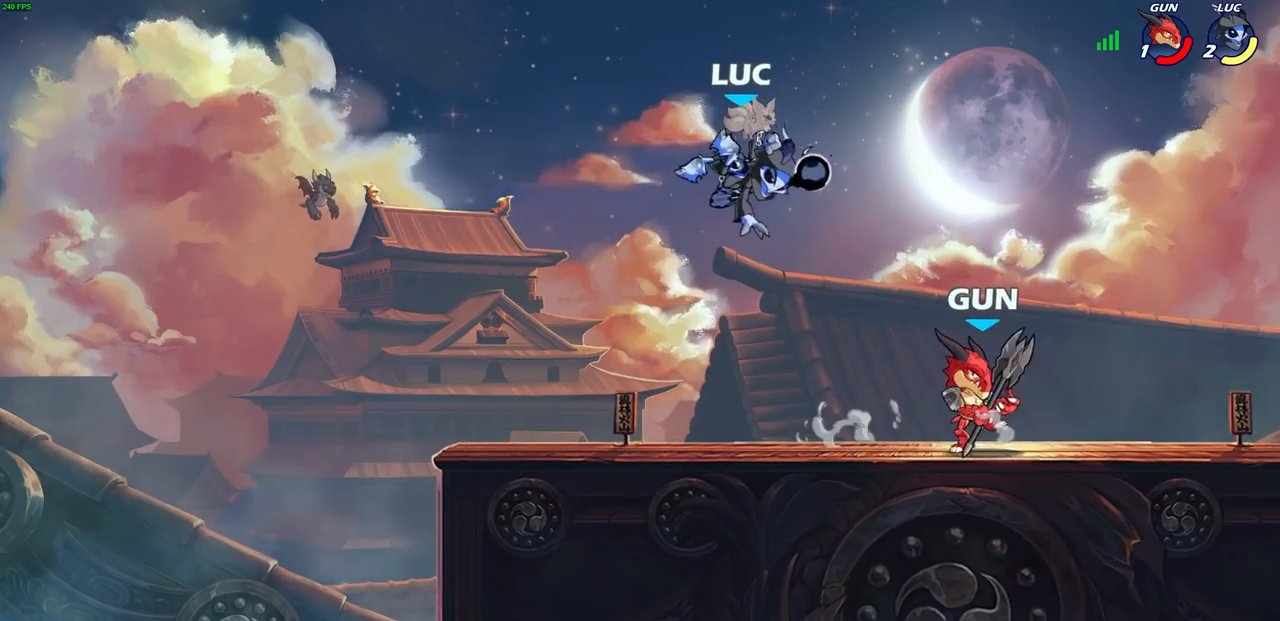
{"buttons": [], "left_stick": "up-left", "right_stick": "center", "events": [[167, "left_stick", "left"], [500, "left_stick", "up-left"]]}
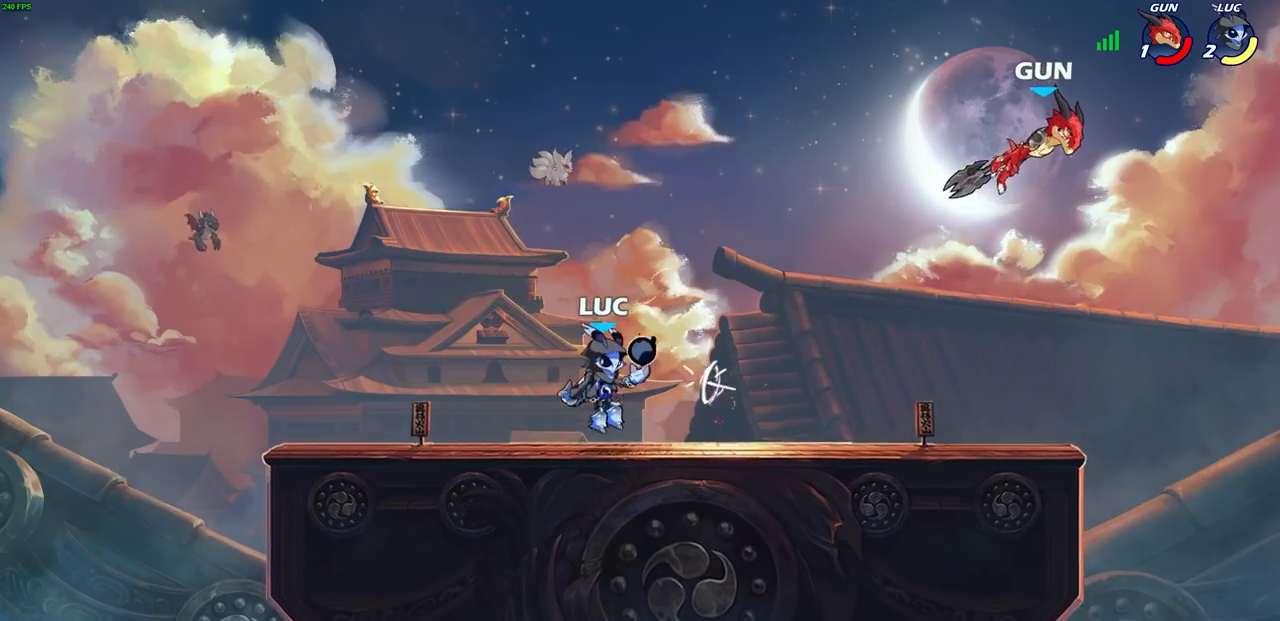
{"buttons": ["CROSS"], "left_stick": "up-left", "right_stick": "center", "events": [[17, "left_stick", "up-right"], [117, "R1", "down"], [117, "R2", "down"], [300, "R1", "up"], [300, "R2", "up"], [300, "left_stick", "up-left"], [467, "CROSS", "down"]]}
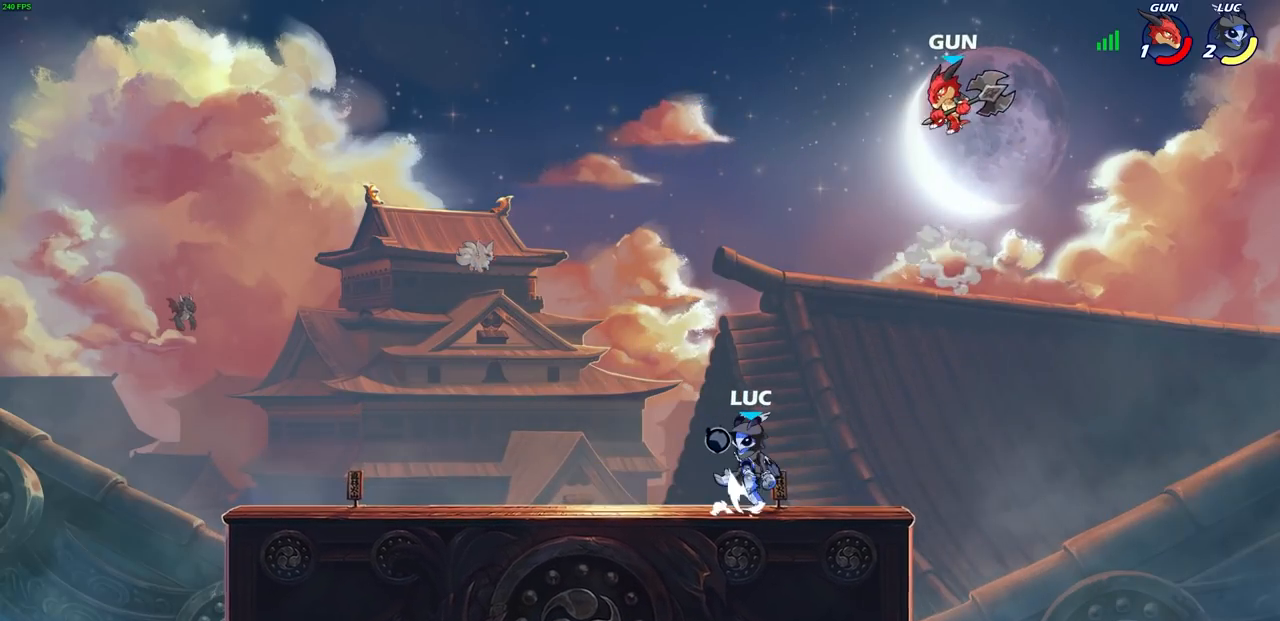
{"buttons": [], "left_stick": "up-right", "right_stick": "center", "events": [[100, "CROSS", "up"], [167, "CROSS", "down"], [317, "CROSS", "up"], [450, "left_stick", "up-right"]]}
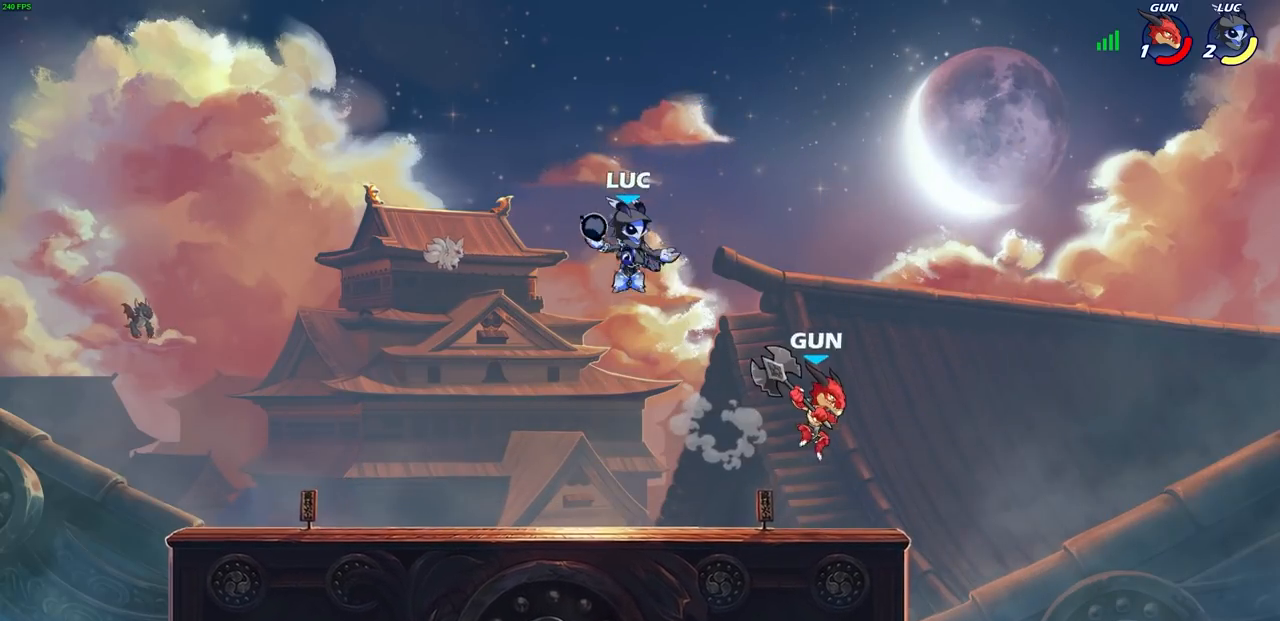
{"buttons": [], "left_stick": "center", "right_stick": "center", "events": [[83, "left_stick", "down-right"], [133, "left_stick", "down"], [283, "SQUARE", "down"], [367, "SQUARE", "up"], [383, "left_stick", "center"]]}
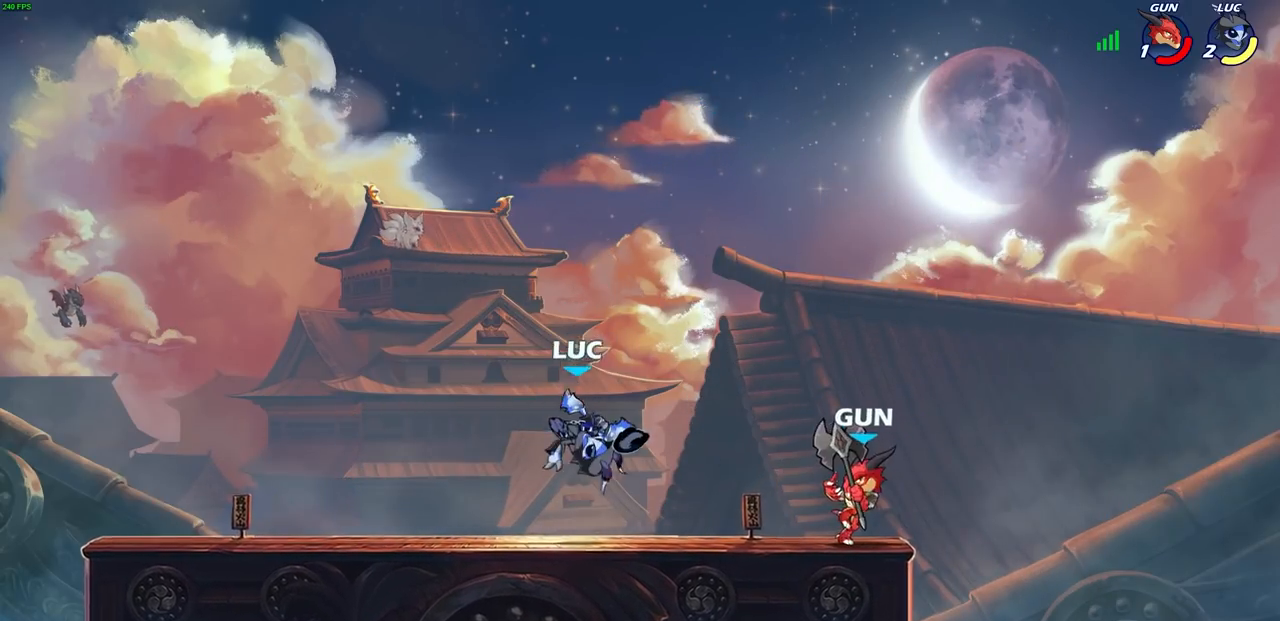
{"buttons": ["CROSS"], "left_stick": "up", "right_stick": "center", "events": [[250, "left_stick", "left"], [350, "CROSS", "down"], [500, "left_stick", "up"]]}
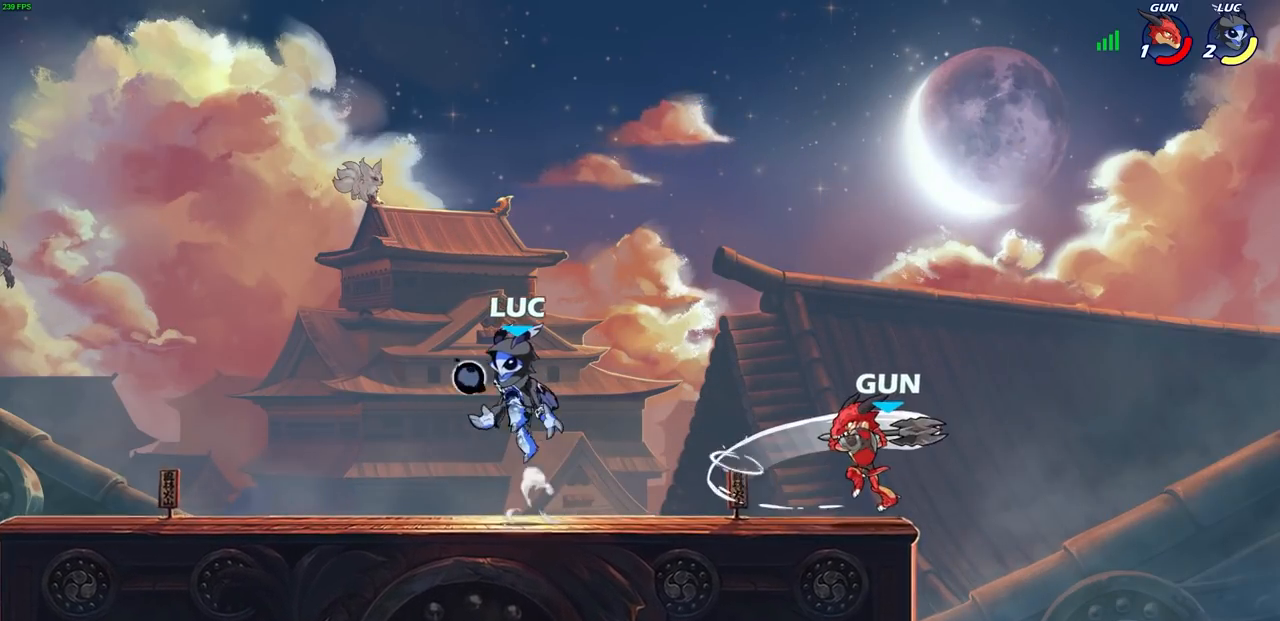
{"buttons": ["SQUARE"], "left_stick": "right", "right_stick": "center", "events": [[33, "CROSS", "up"], [50, "left_stick", "up-right"], [250, "left_stick", "right"], [467, "SQUARE", "down"]]}
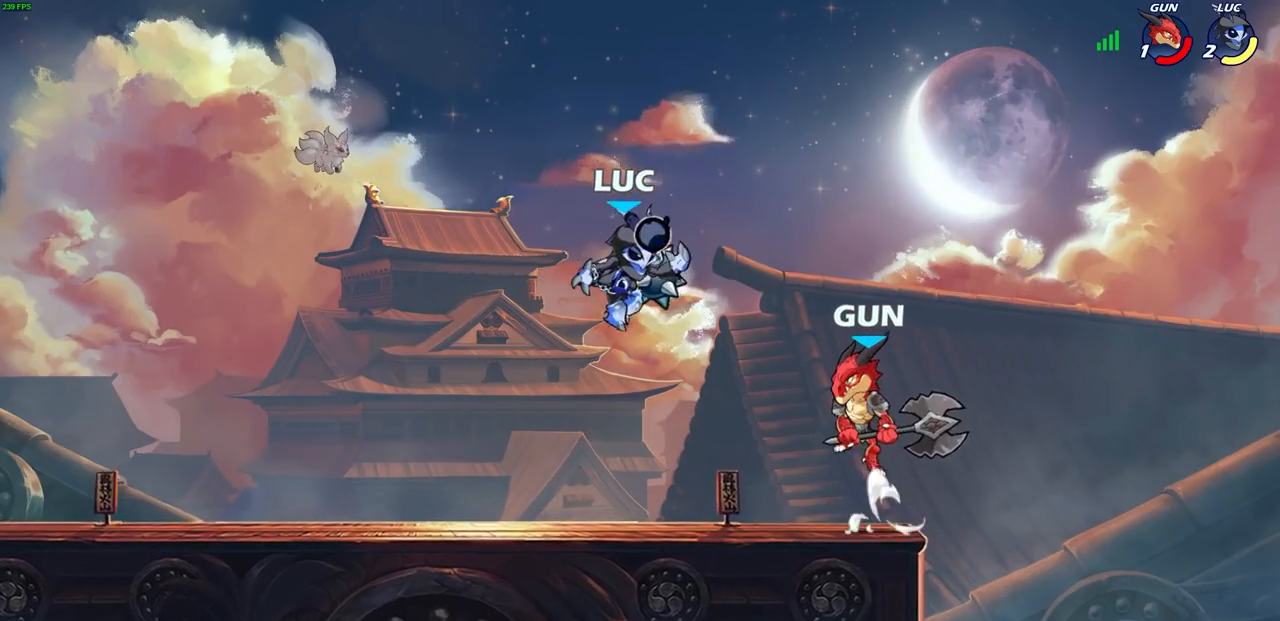
{"buttons": [], "left_stick": "center", "right_stick": "center", "events": [[33, "SQUARE", "up"], [217, "left_stick", "center"]]}
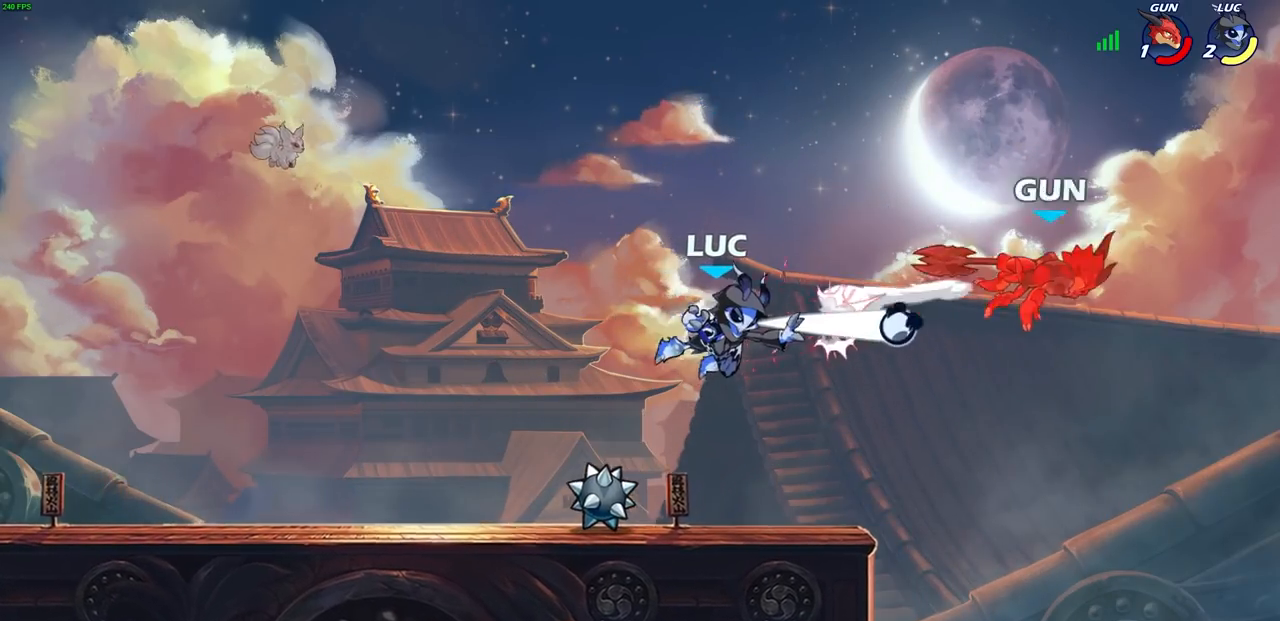
{"buttons": [], "left_stick": "center", "right_stick": "center", "events": []}
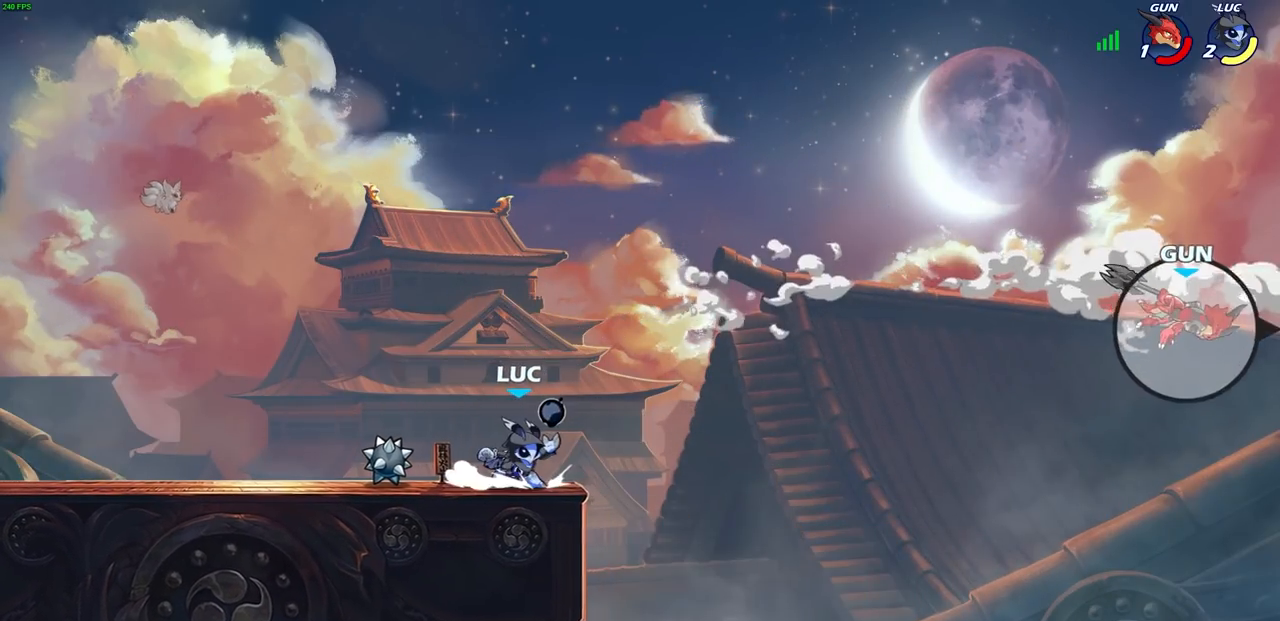
{"buttons": [], "left_stick": "center", "right_stick": "center", "events": [[117, "CROSS", "down"], [250, "CROSS", "up"]]}
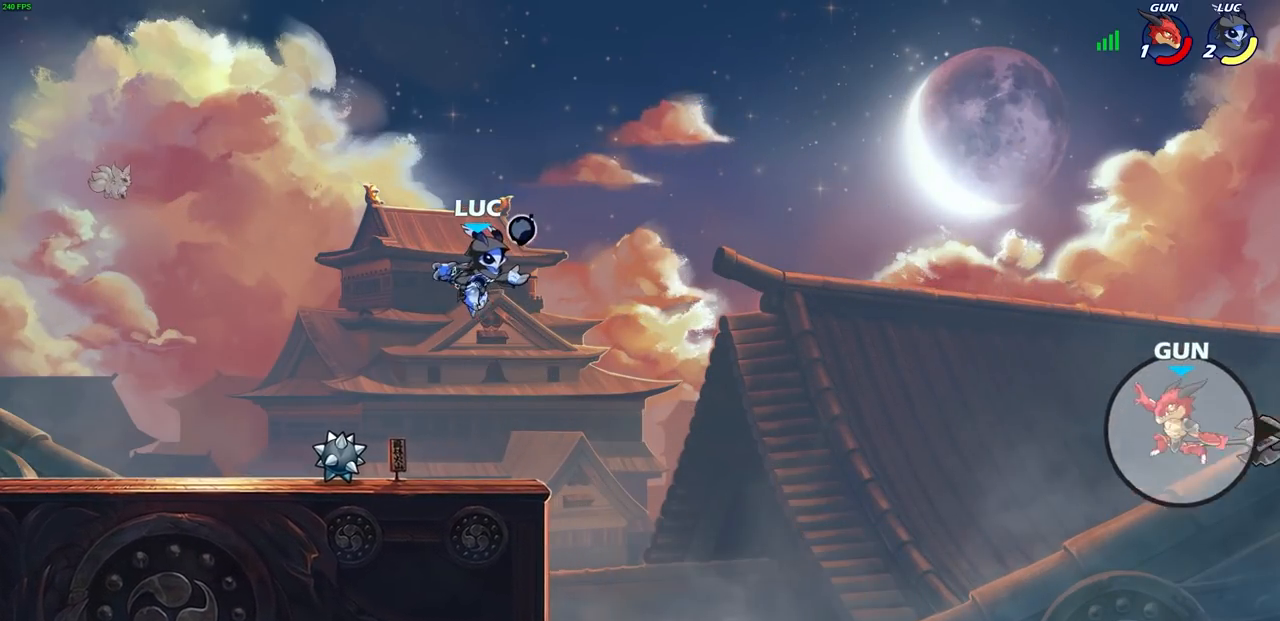
{"buttons": [], "left_stick": "up", "right_stick": "center", "events": [[100, "CROSS", "down"], [167, "CROSS", "up"], [400, "R1", "down"], [400, "left_stick", "up"], [483, "R1", "up"]]}
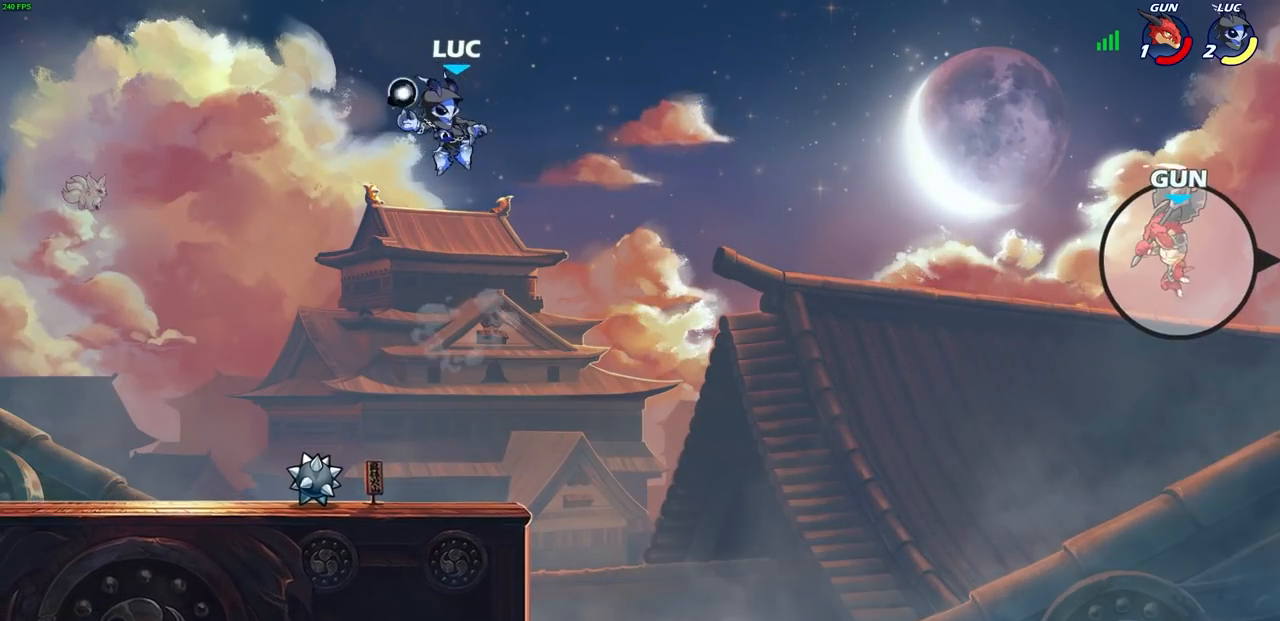
{"buttons": [], "left_stick": "down-left", "right_stick": "center", "events": [[17, "left_stick", "center"], [283, "left_stick", "left"], [417, "left_stick", "down-left"]]}
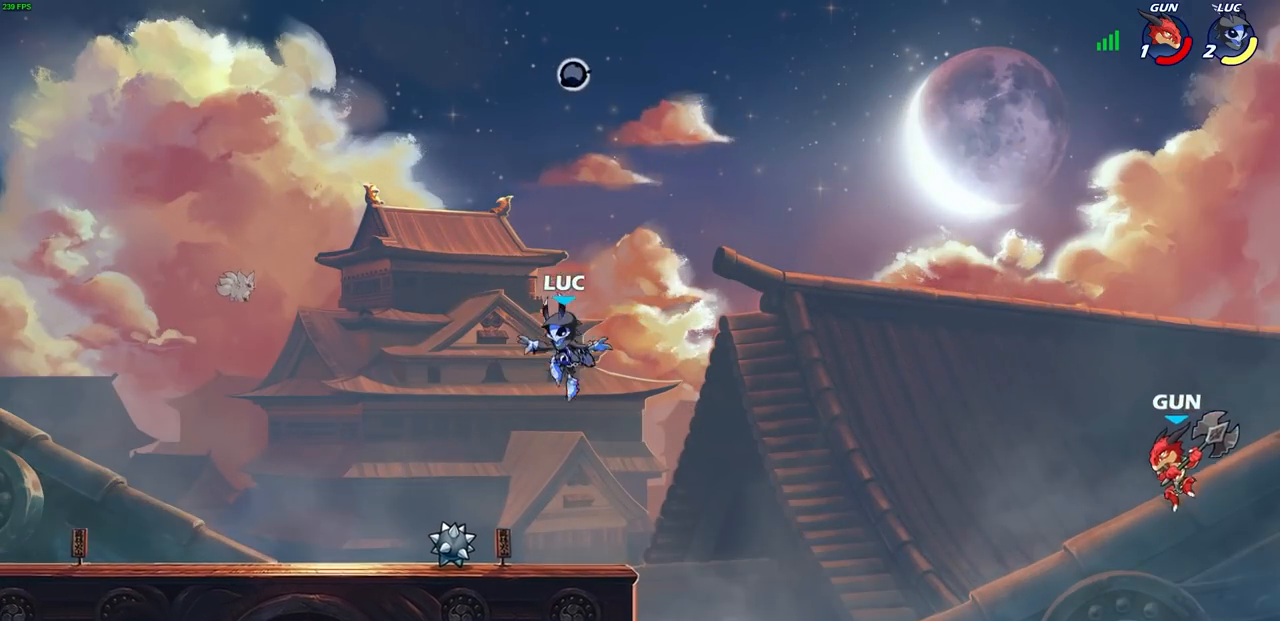
{"buttons": [], "left_stick": "right", "right_stick": "center", "events": [[233, "R1", "down"], [233, "left_stick", "right"], [300, "CROSS", "down"], [383, "R1", "up"], [417, "CROSS", "up"]]}
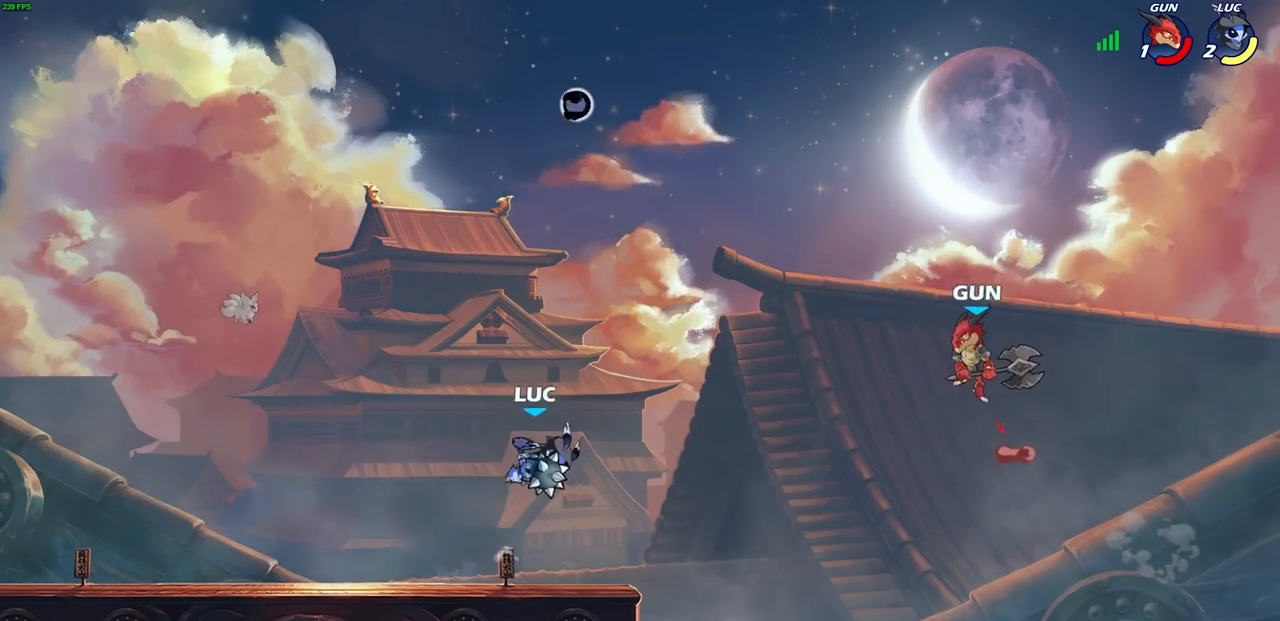
{"buttons": [], "left_stick": "center", "right_stick": "center", "events": [[67, "CROSS", "down"], [133, "left_stick", "down"], [150, "CROSS", "up"], [150, "R1", "down"], [250, "left_stick", "center"], [333, "R1", "up"]]}
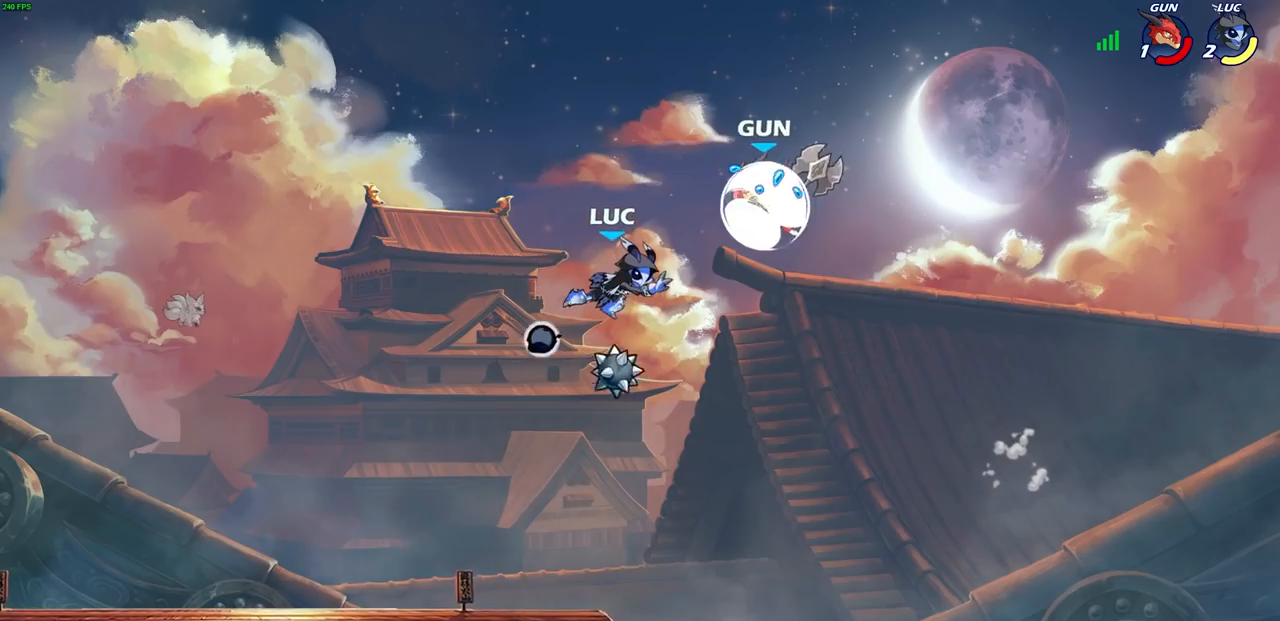
{"buttons": [], "left_stick": "center", "right_stick": "center", "events": [[50, "left_stick", "left"], [167, "left_stick", "down-left"], [500, "left_stick", "center"]]}
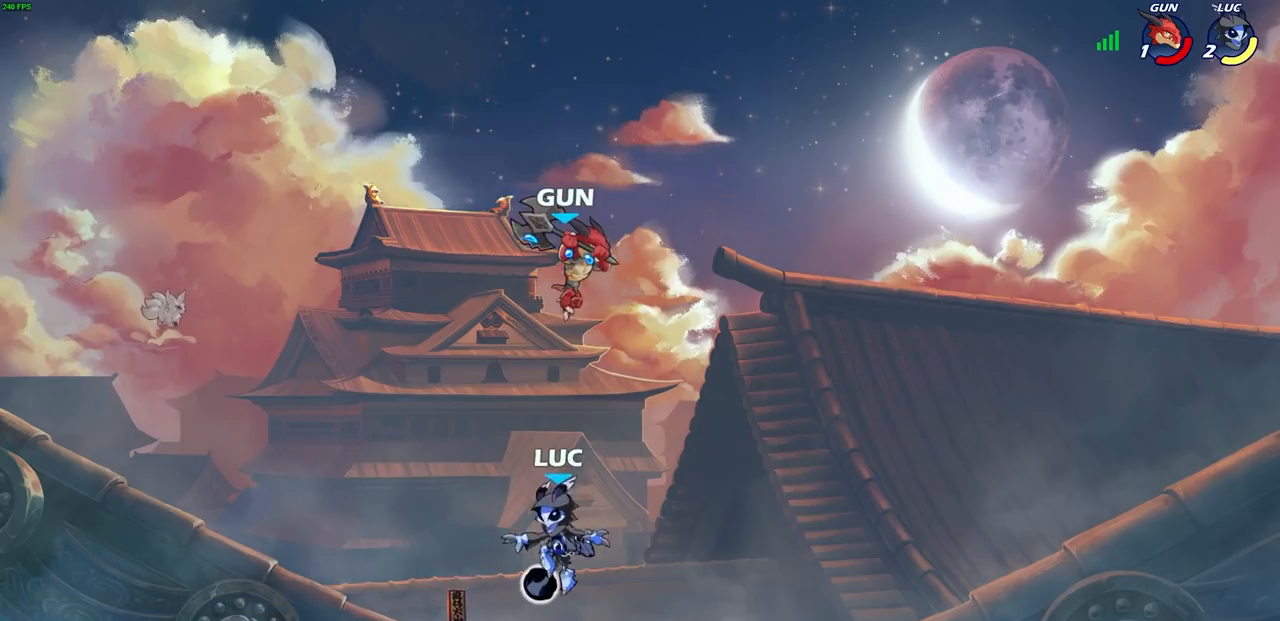
{"buttons": [], "left_stick": "center", "right_stick": "center", "events": [[17, "R1", "down"], [67, "CIRCLE", "down"], [100, "R1", "up"], [150, "CIRCLE", "up"]]}
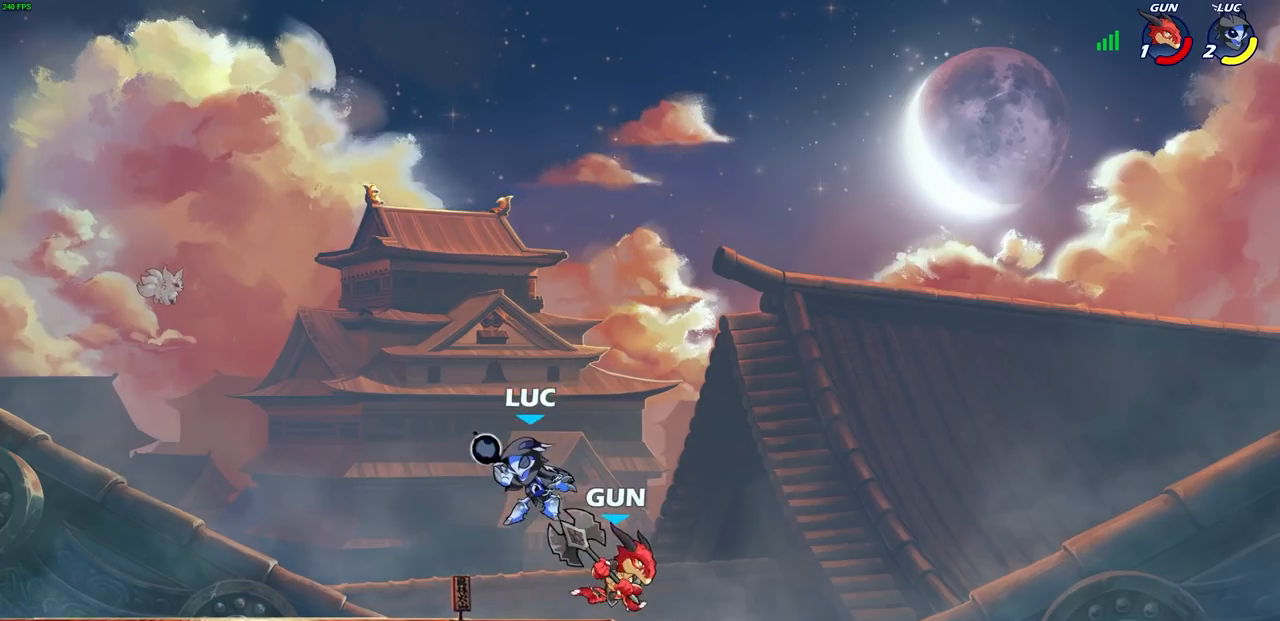
{"buttons": [], "left_stick": "down-left", "right_stick": "center"}
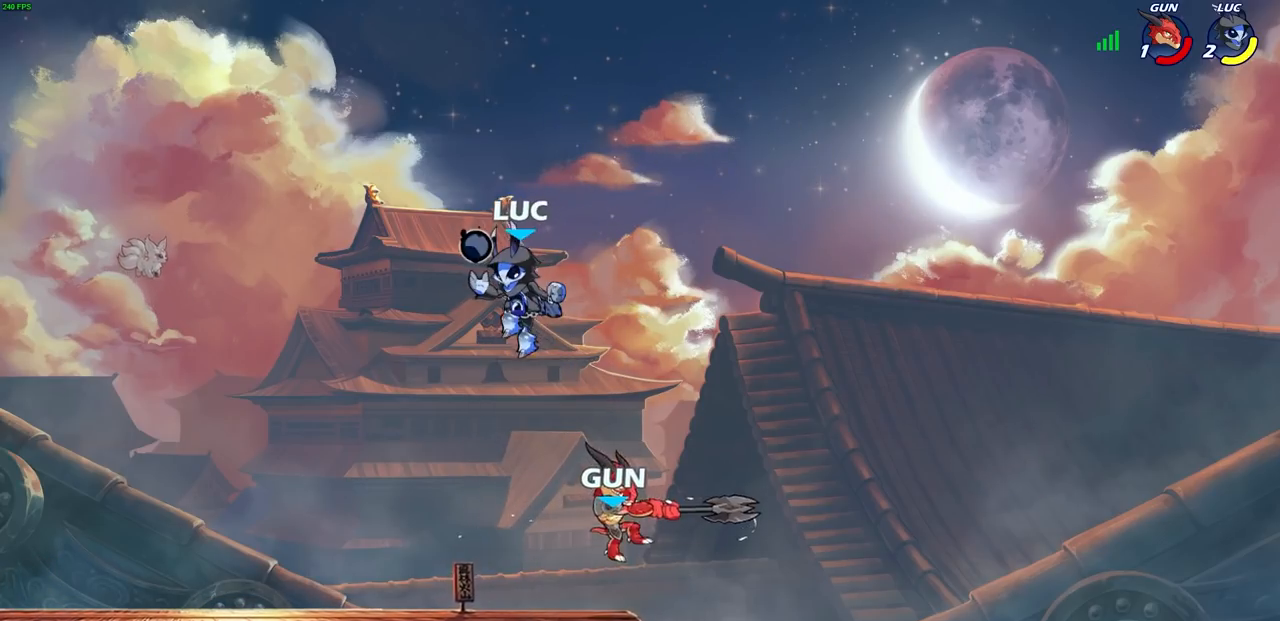
{"buttons": [], "left_stick": "center", "right_stick": "center", "events": [[150, "SQUARE", "down"], [150, "left_stick", "right"], [233, "left_stick", "center"], [250, "SQUARE", "up"]]}
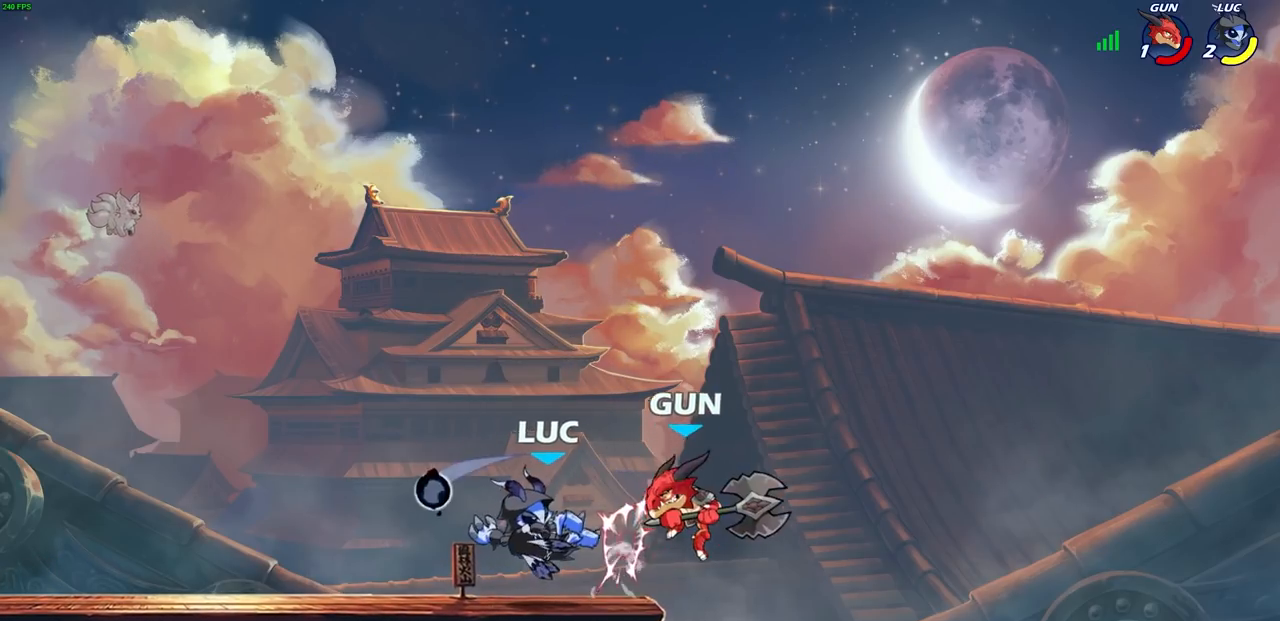
{"buttons": [], "left_stick": "left", "right_stick": "center", "events": [[317, "left_stick", "left"]]}
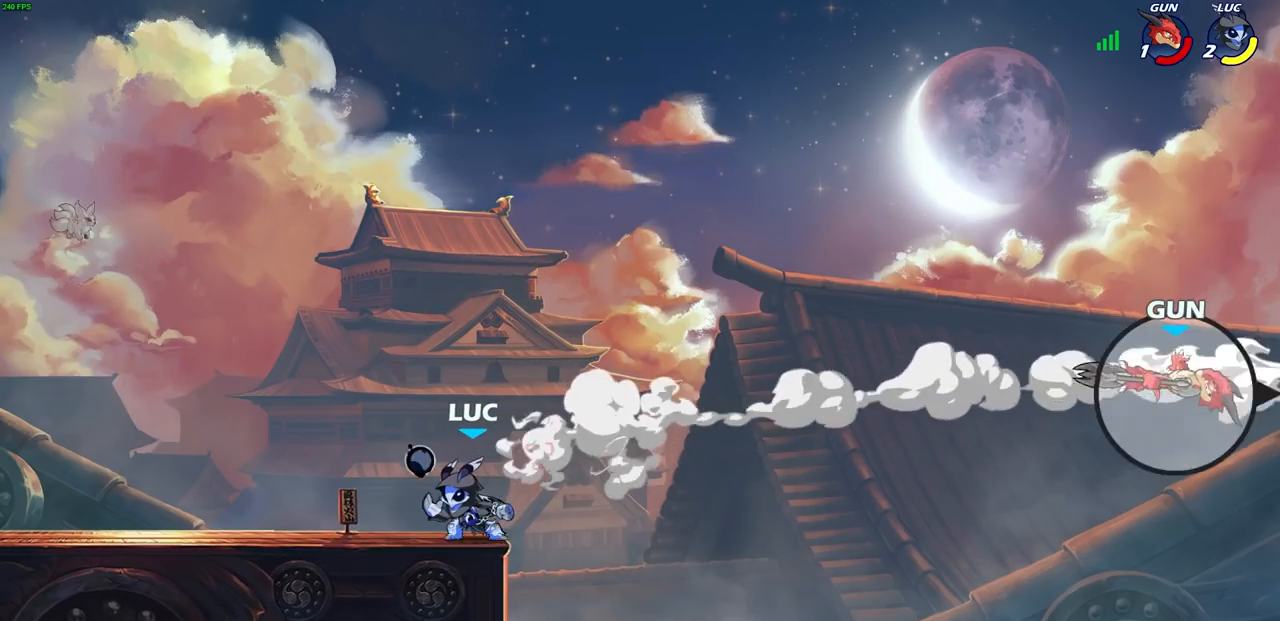
{"buttons": [], "left_stick": "center", "right_stick": "center", "events": [[150, "left_stick", "center"]]}